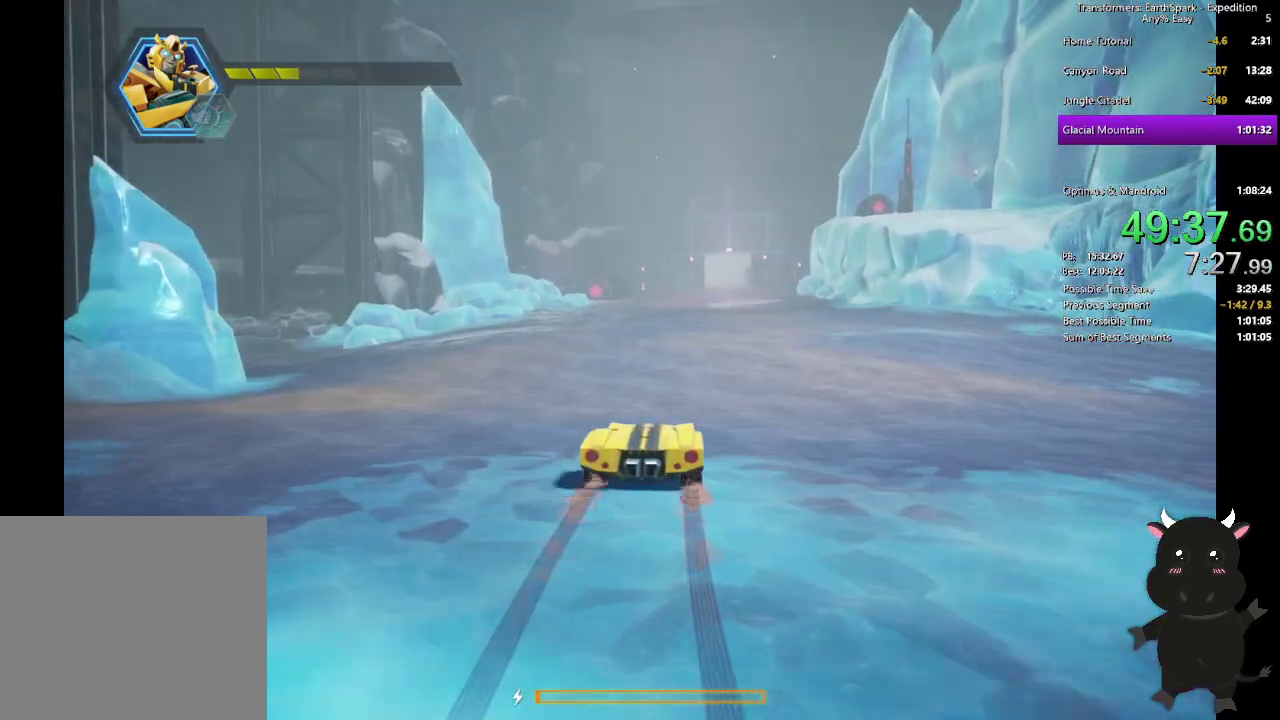
Gameplay with a controller (PlayStation layout); each line is a JSON object with the inputs held at the frame after it (dt_ms = milliseconds from this image to that frame). "events" lists button and stick changes between this image and that frame as [ms after this image, input, new state], when the widget could be followed in between.
{"dt_ms": 500, "buttons": [], "left_stick": "up", "right_stick": "center", "events": []}
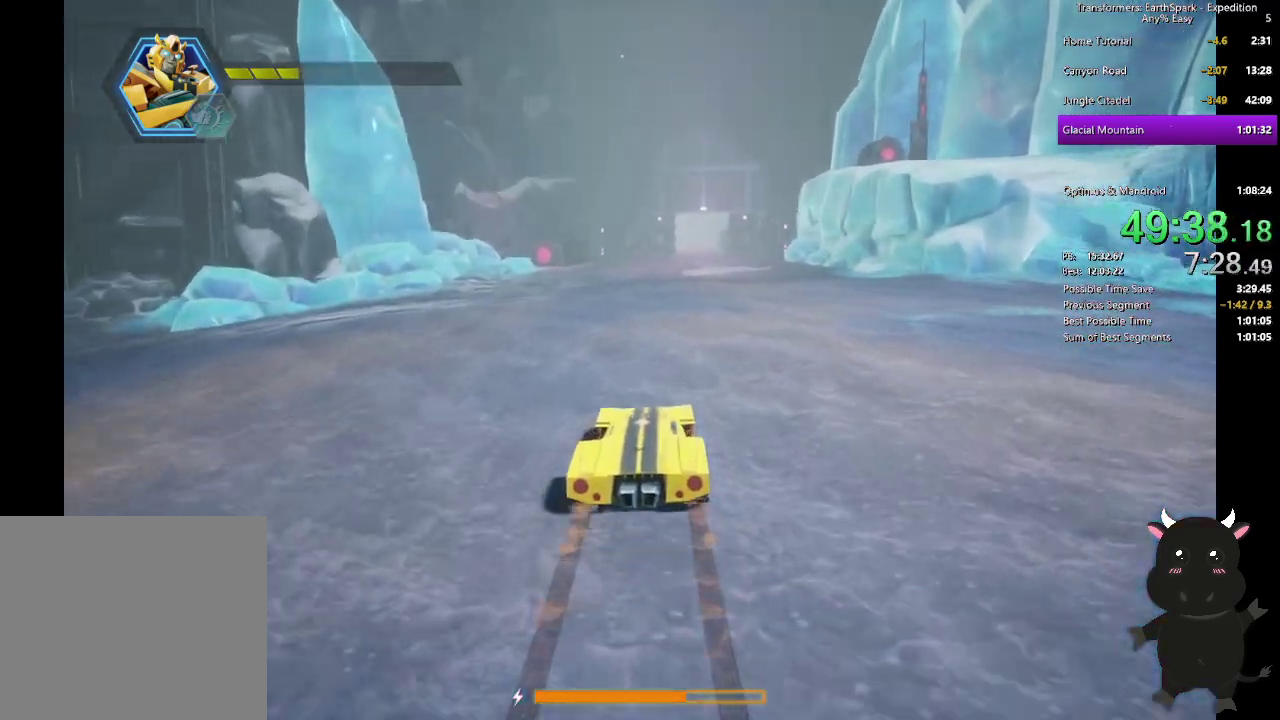
{"dt_ms": 500, "buttons": ["L2"], "left_stick": "up", "right_stick": "center", "events": [[217, "L2", "down"]]}
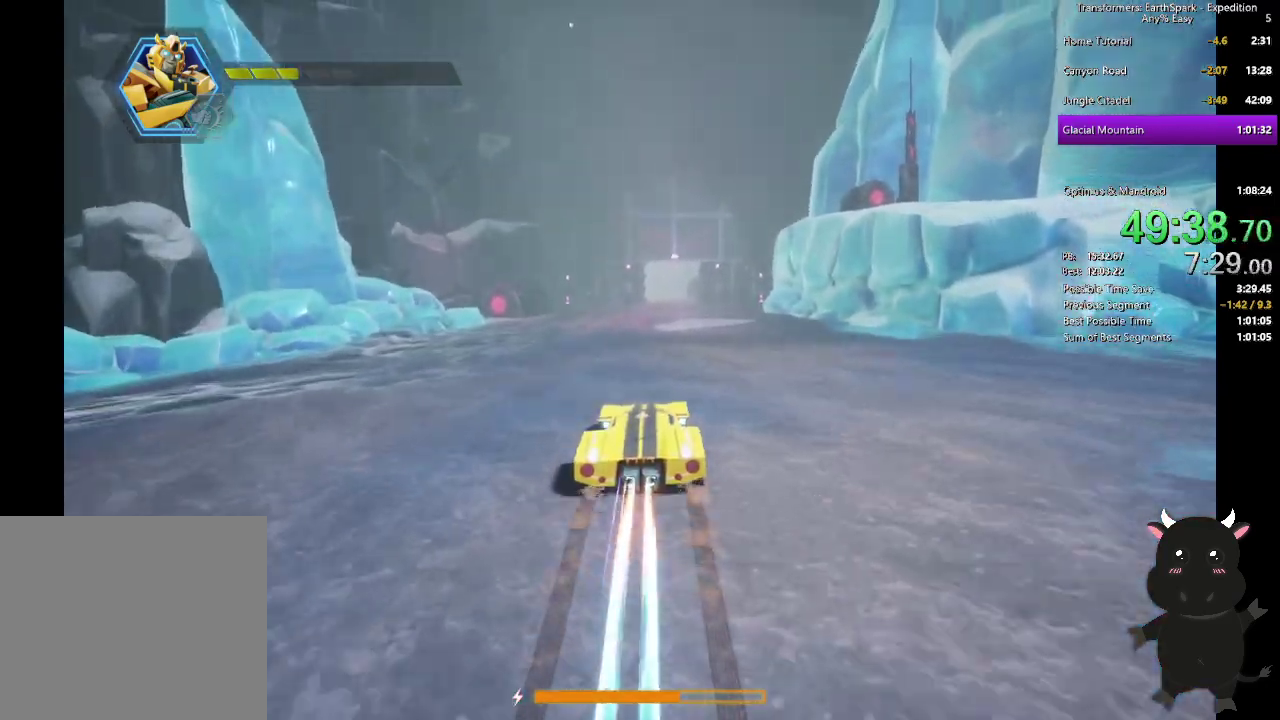
{"dt_ms": 500, "buttons": ["L2"], "left_stick": "up", "right_stick": "center", "events": []}
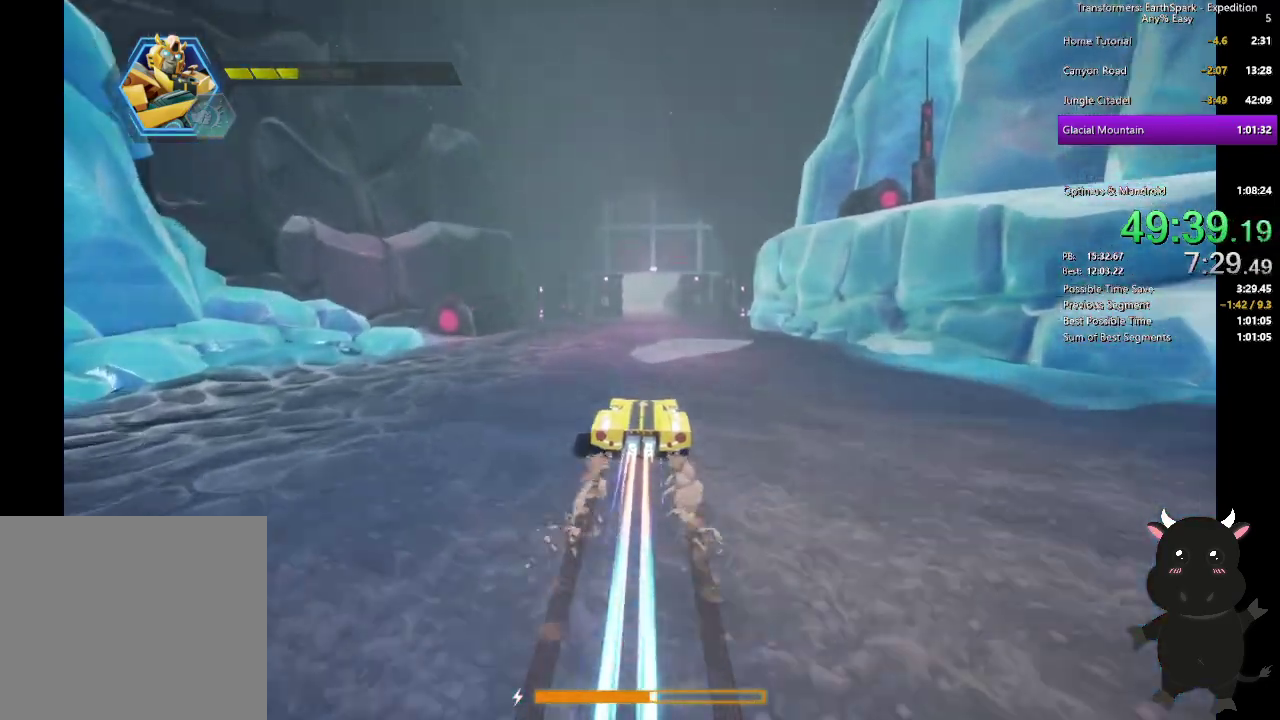
{"dt_ms": 500, "buttons": ["L2"], "left_stick": "up", "right_stick": "center", "events": []}
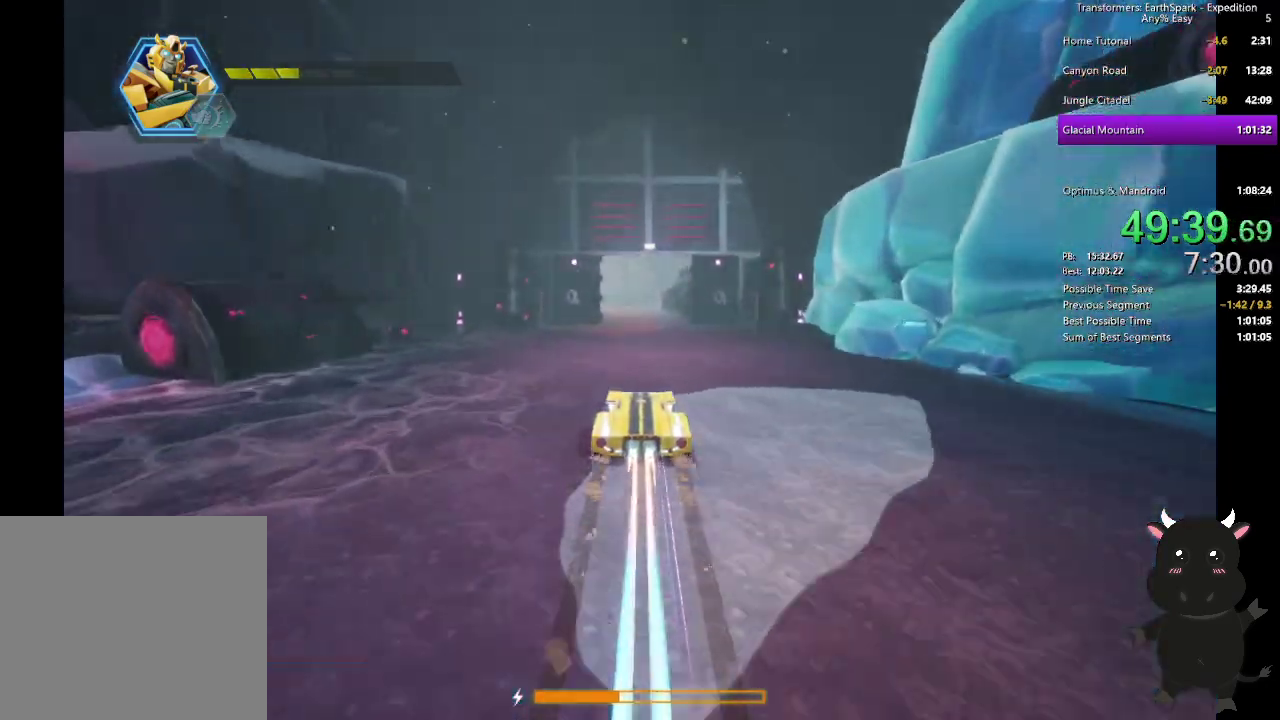
{"dt_ms": 500, "buttons": ["L2"], "left_stick": "up", "right_stick": "center", "events": []}
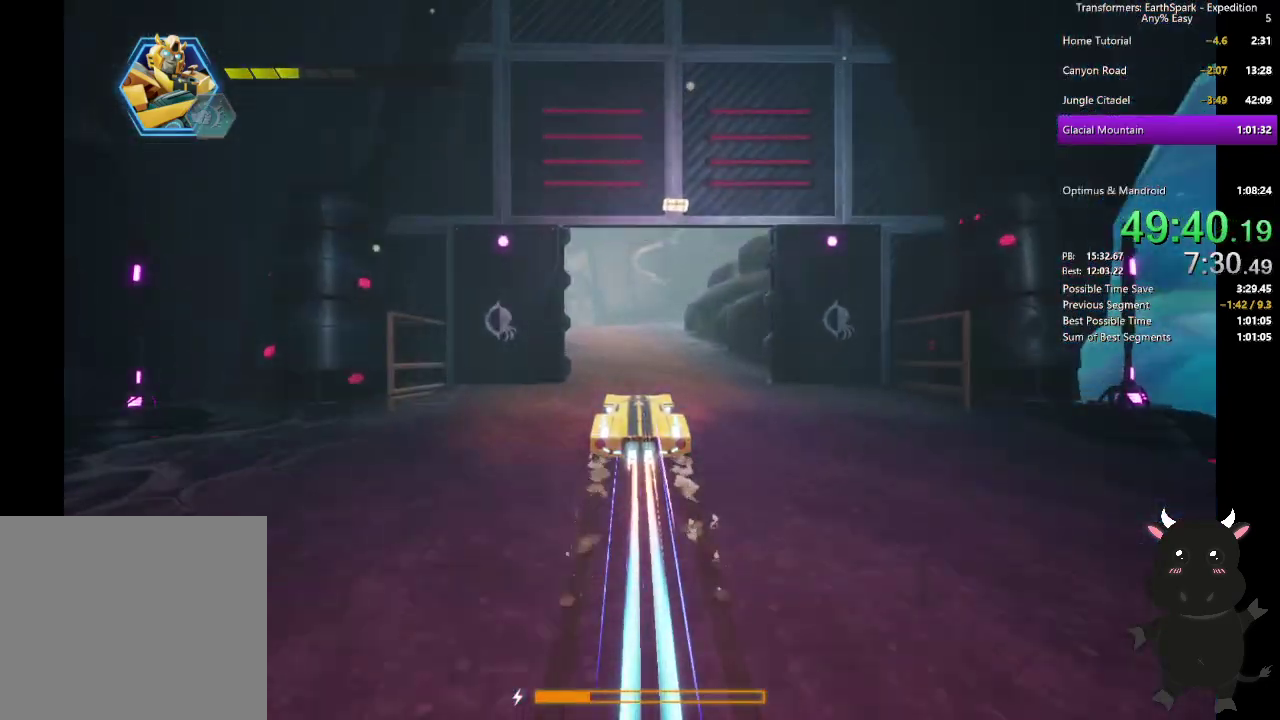
{"dt_ms": 500, "buttons": ["L2"], "left_stick": "up", "right_stick": "center", "events": []}
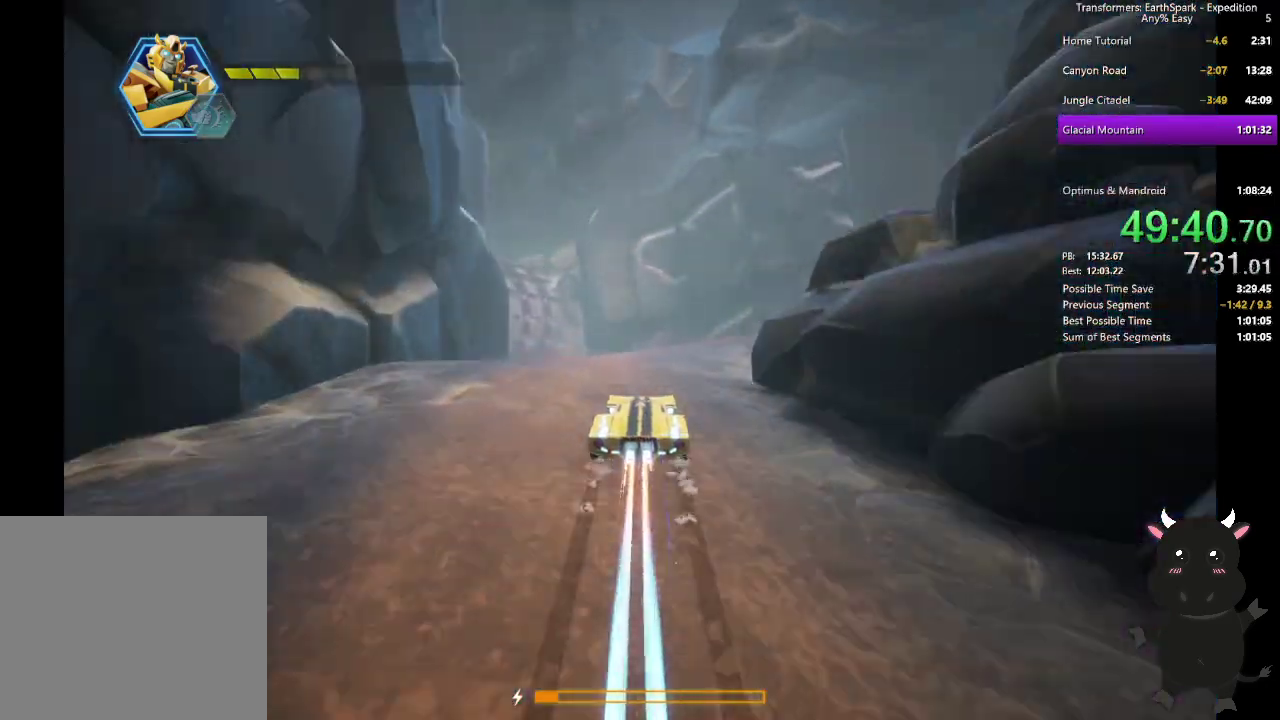
{"dt_ms": 500, "buttons": ["L2"], "left_stick": "up", "right_stick": "center", "events": []}
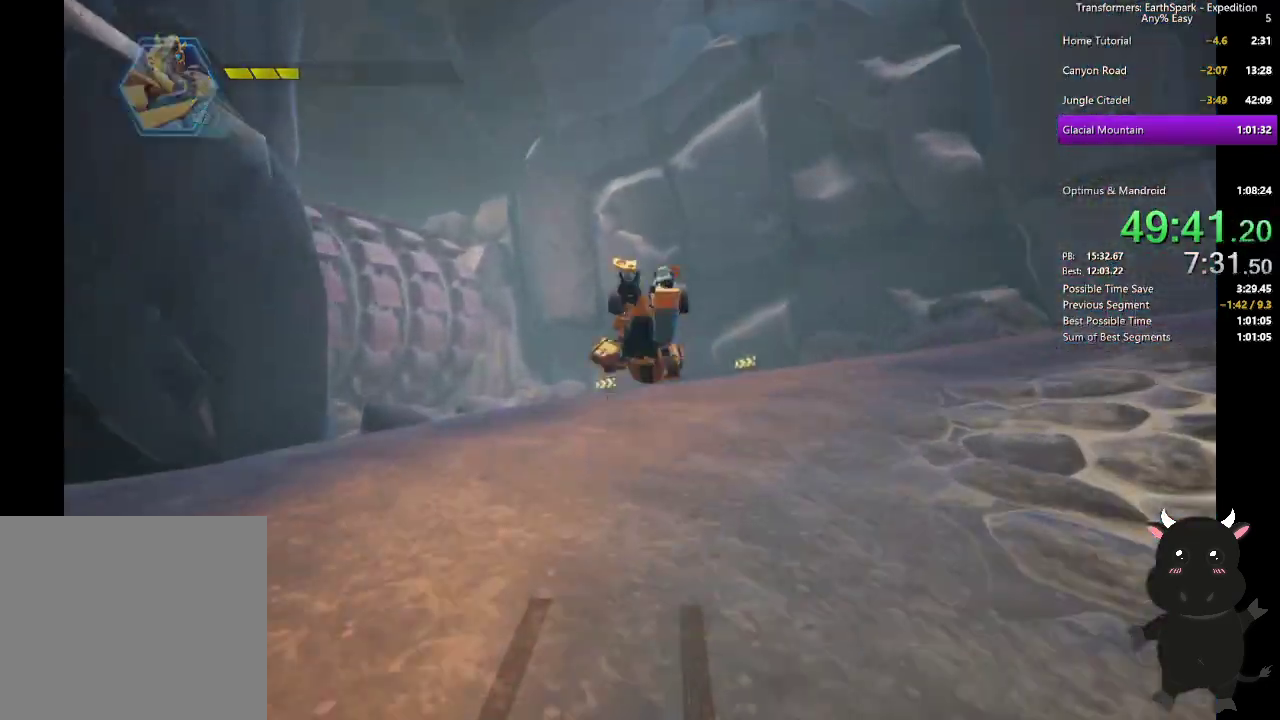
{"dt_ms": 500, "buttons": [], "left_stick": "center", "right_stick": "center", "events": [[283, "L2", "up"], [283, "left_stick", "up-right"], [333, "left_stick", "center"]]}
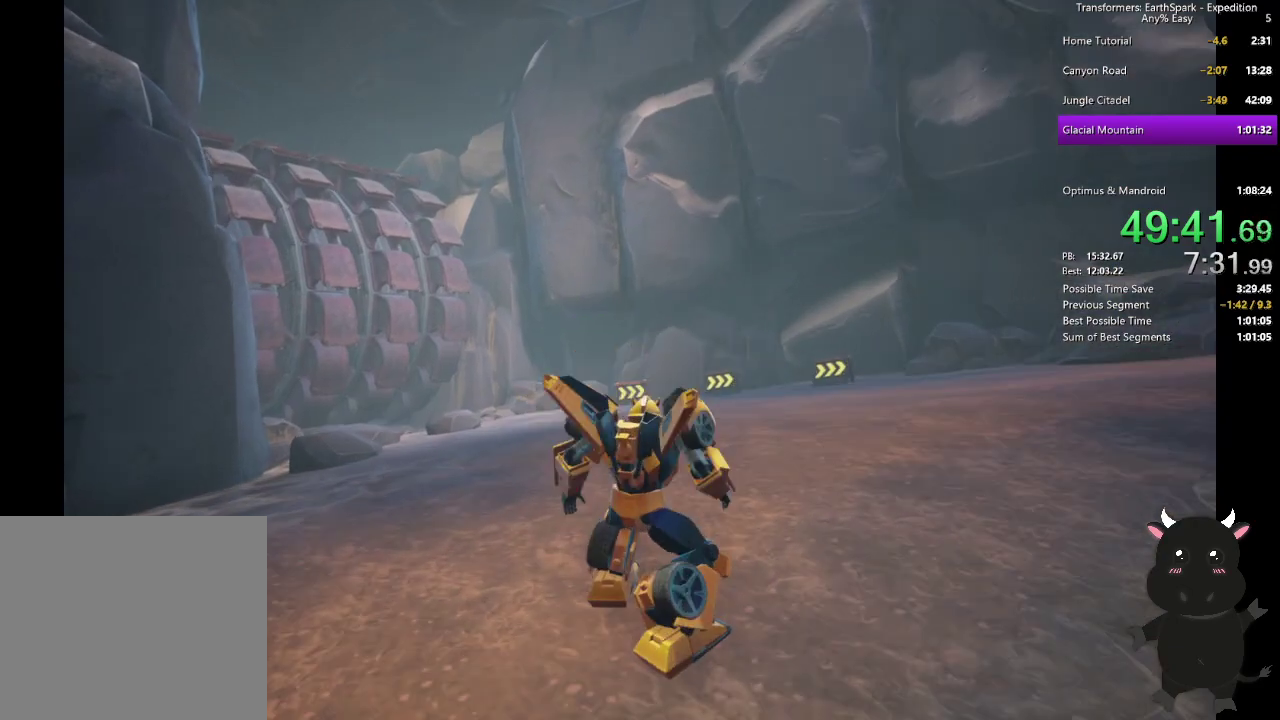
{"dt_ms": 500, "buttons": [], "left_stick": "center", "right_stick": "center", "events": [[117, "left_stick", "right"], [300, "left_stick", "center"]]}
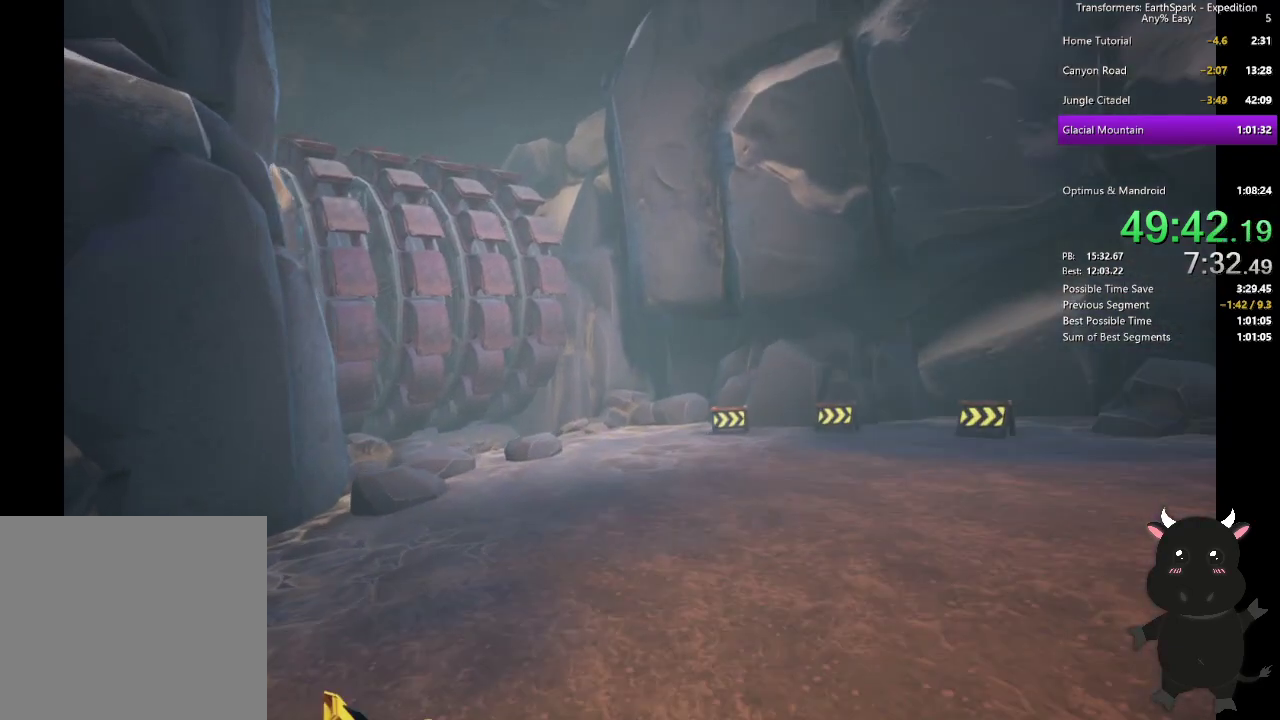
{"dt_ms": 500, "buttons": [], "left_stick": "center", "right_stick": "center", "events": [[33, "left_stick", "down-right"], [317, "left_stick", "center"]]}
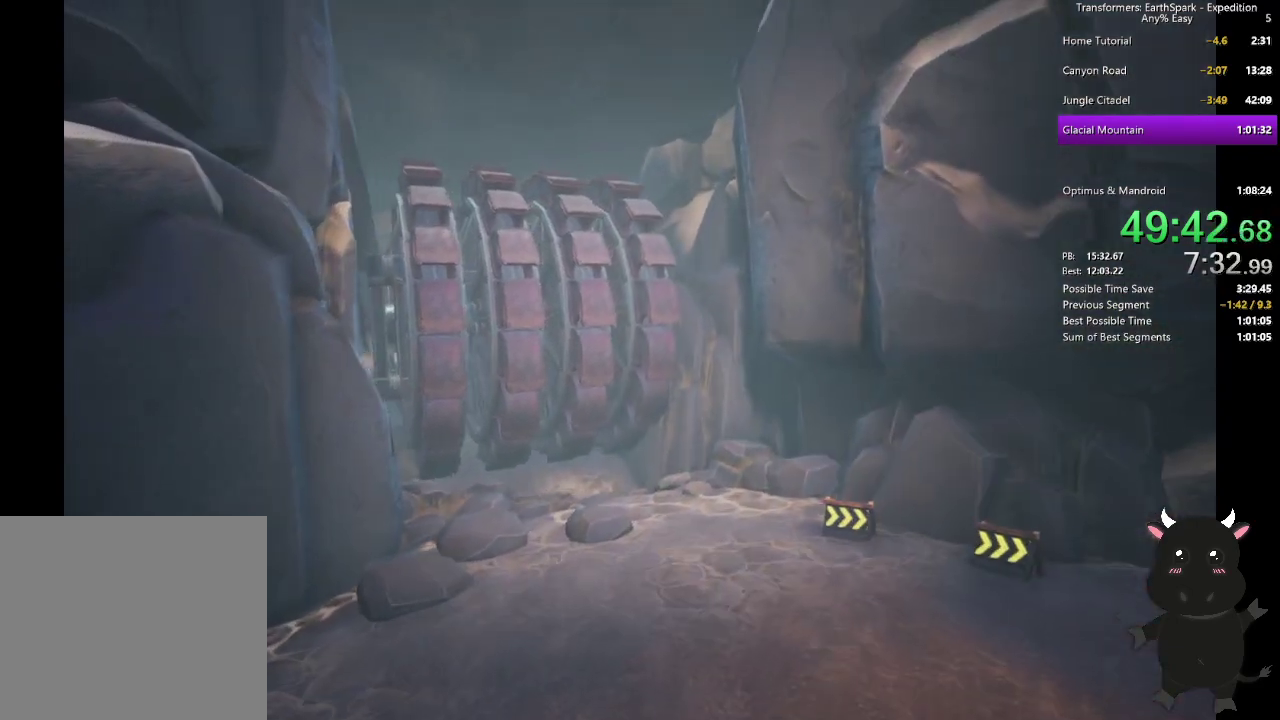
{"dt_ms": 500, "buttons": [], "left_stick": "down-right", "right_stick": "center", "events": [[67, "left_stick", "down-right"]]}
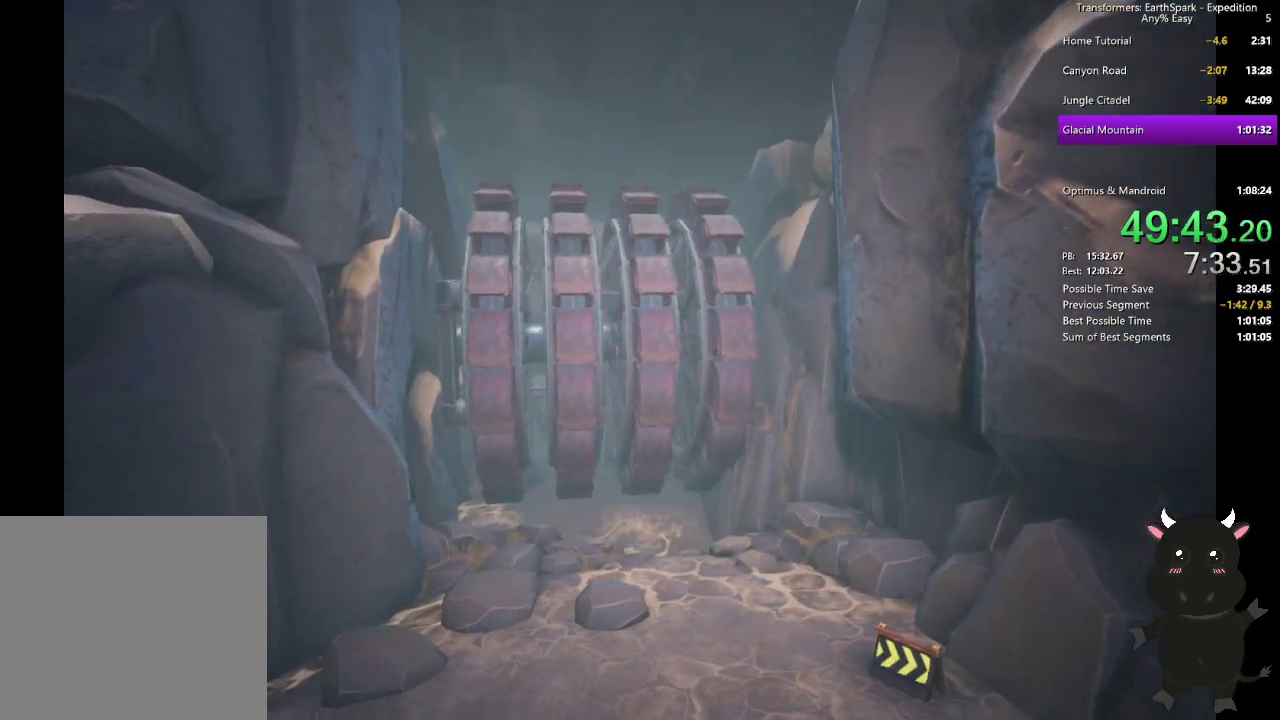
{"dt_ms": 500, "buttons": [], "left_stick": "down-right", "right_stick": "center", "events": []}
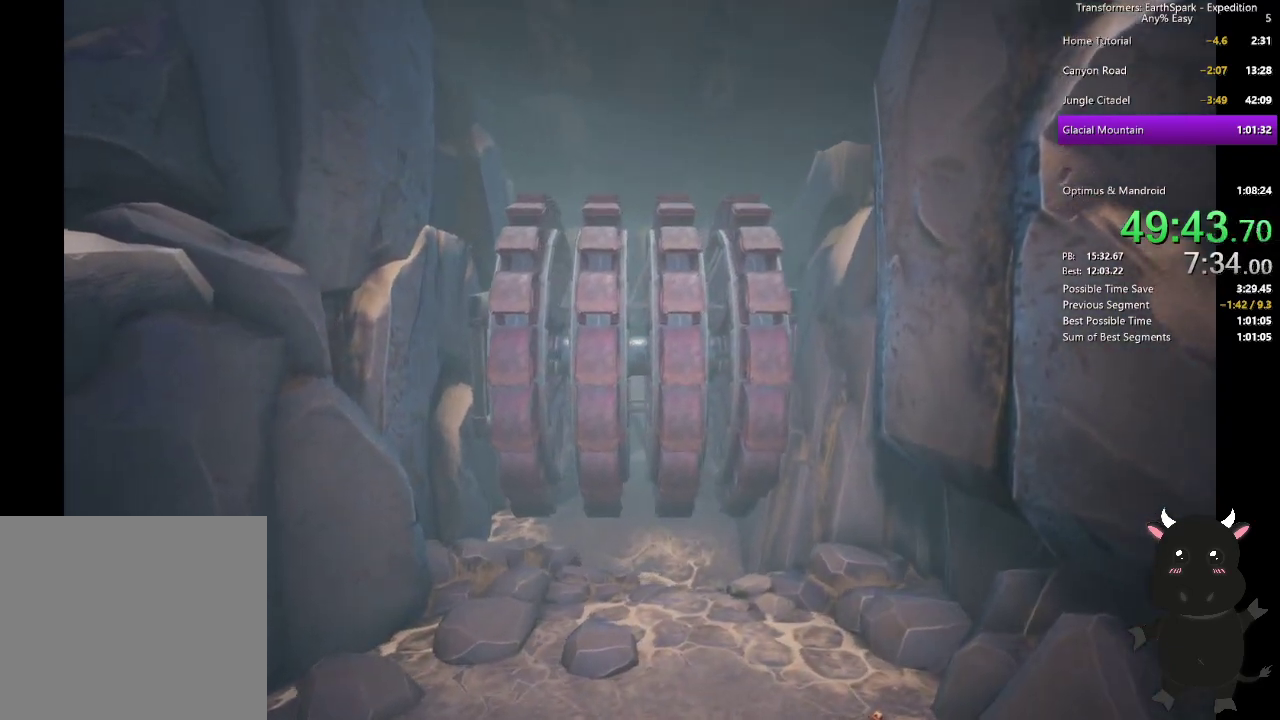
{"dt_ms": 500, "buttons": ["CIRCLE"], "left_stick": "down-right", "right_stick": "center", "events": [[50, "CIRCLE", "down"], [133, "CIRCLE", "up"], [250, "CIRCLE", "down"], [333, "CIRCLE", "up"], [433, "CIRCLE", "down"]]}
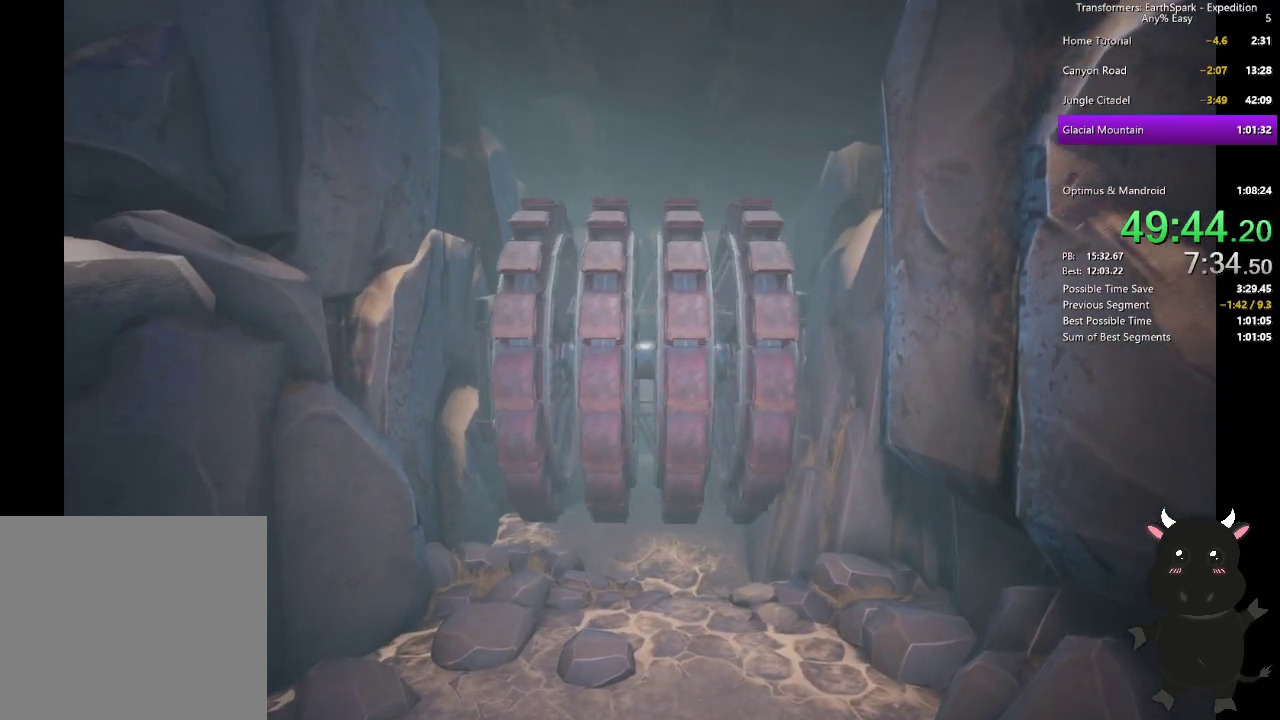
{"dt_ms": 500, "buttons": [], "left_stick": "down-right", "right_stick": "center", "events": [[17, "CIRCLE", "up"], [117, "CIRCLE", "down"], [183, "CIRCLE", "up"], [300, "CIRCLE", "down"], [383, "CIRCLE", "up"]]}
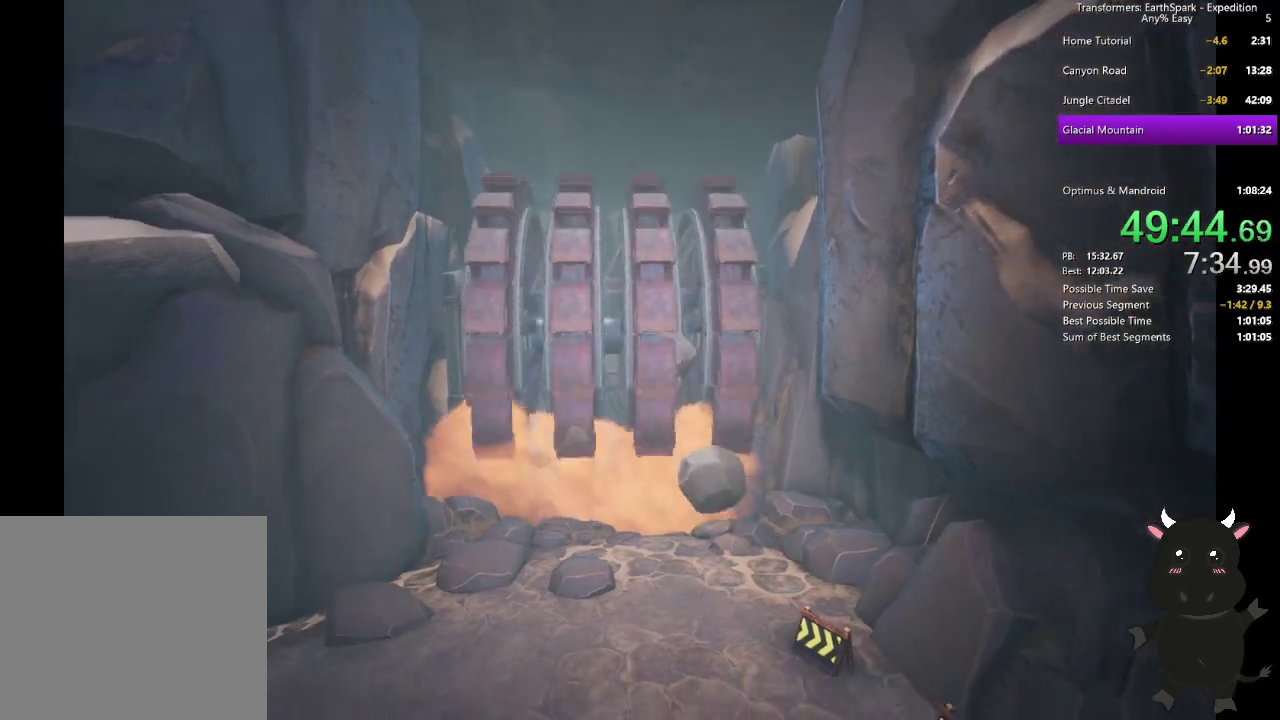
{"dt_ms": 500, "buttons": [], "left_stick": "down", "right_stick": "center", "events": [[317, "left_stick", "down"]]}
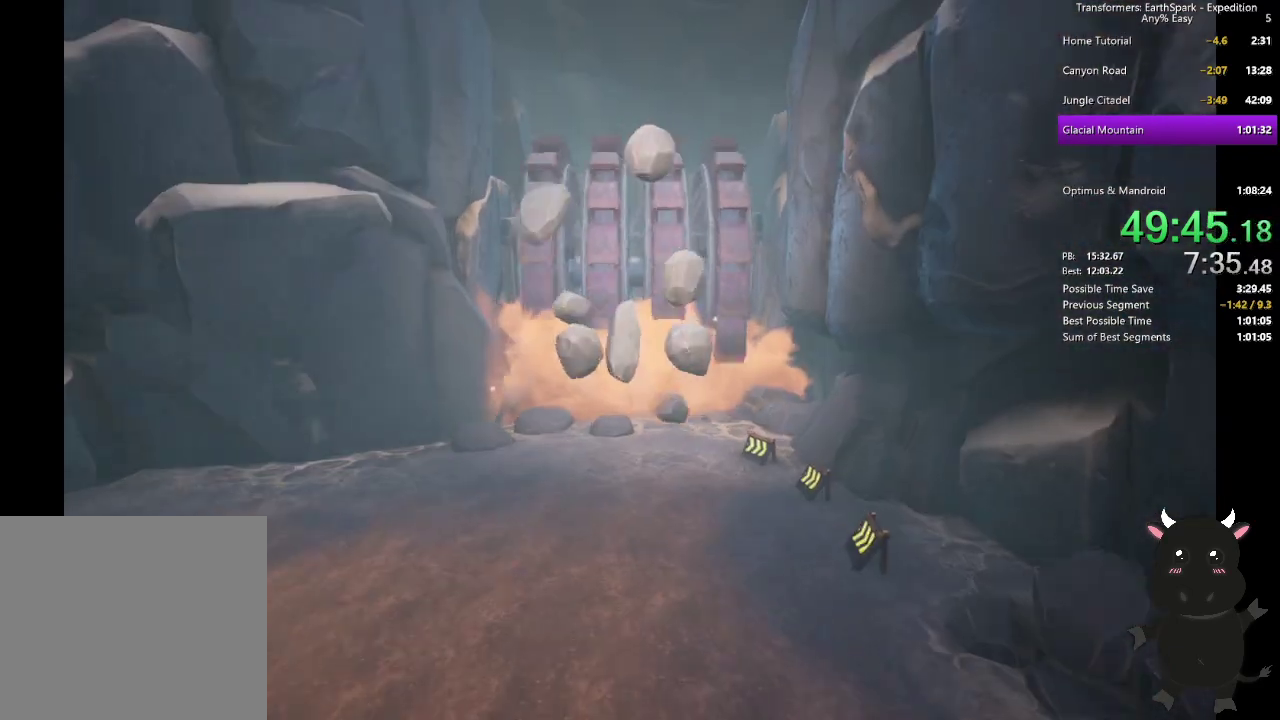
{"dt_ms": 500, "buttons": [], "left_stick": "down", "right_stick": "center", "events": [[333, "CIRCLE", "down"], [433, "CIRCLE", "up"]]}
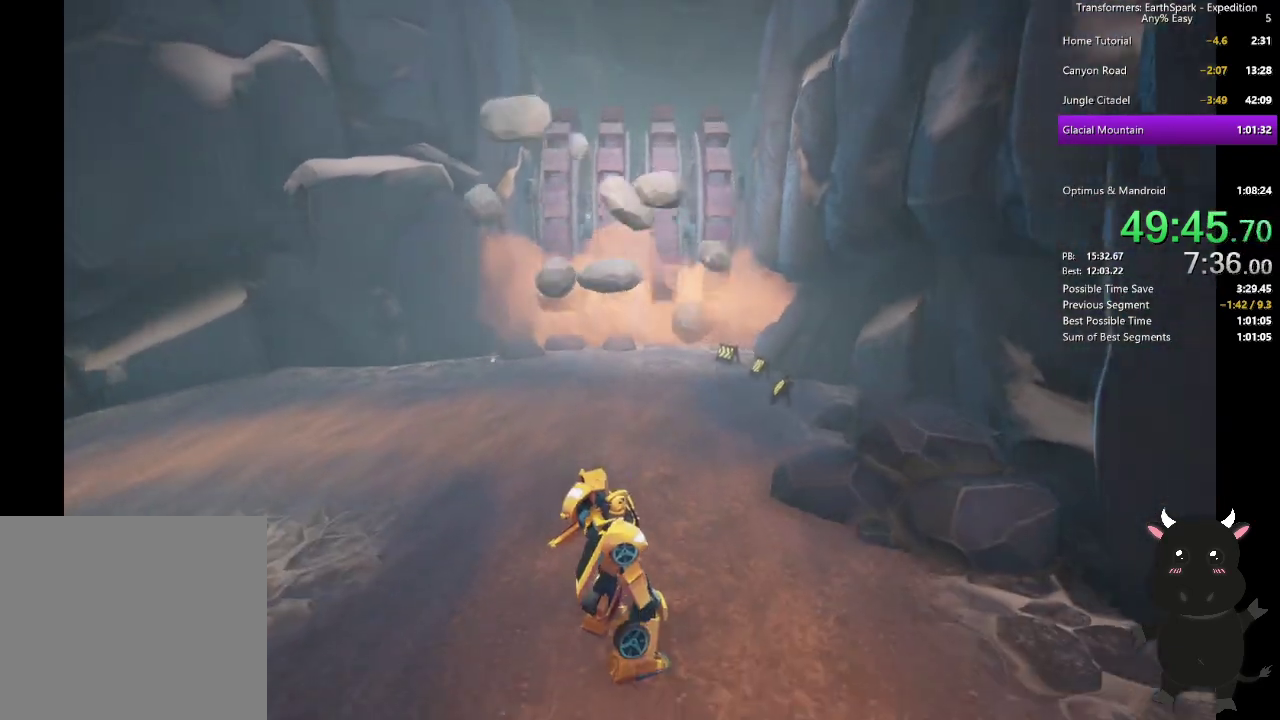
{"dt_ms": 500, "buttons": ["CIRCLE"], "left_stick": "down", "right_stick": "center", "events": [[33, "CIRCLE", "down"], [133, "CIRCLE", "up"], [217, "CIRCLE", "down"], [317, "CIRCLE", "up"], [417, "CIRCLE", "down"]]}
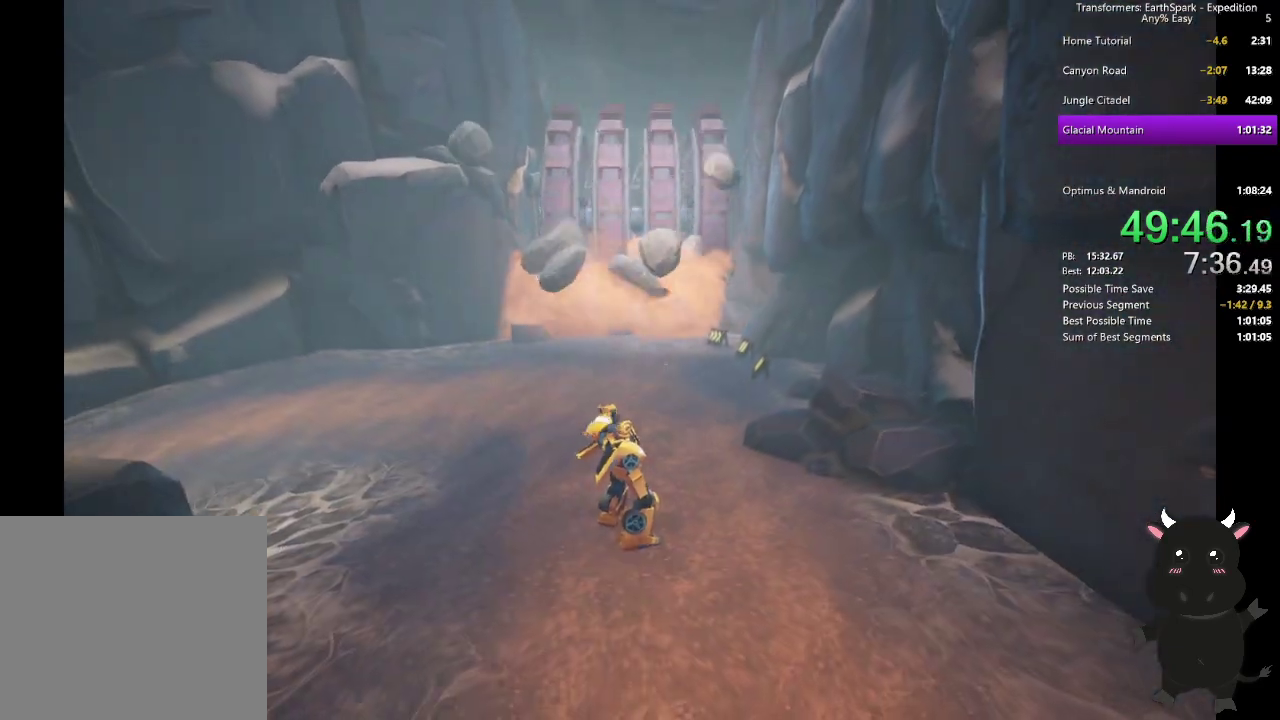
{"dt_ms": 500, "buttons": [], "left_stick": "down", "right_stick": "center", "events": [[17, "CIRCLE", "up"], [100, "CIRCLE", "down"], [233, "CIRCLE", "up"], [317, "CIRCLE", "down"], [433, "CIRCLE", "up"]]}
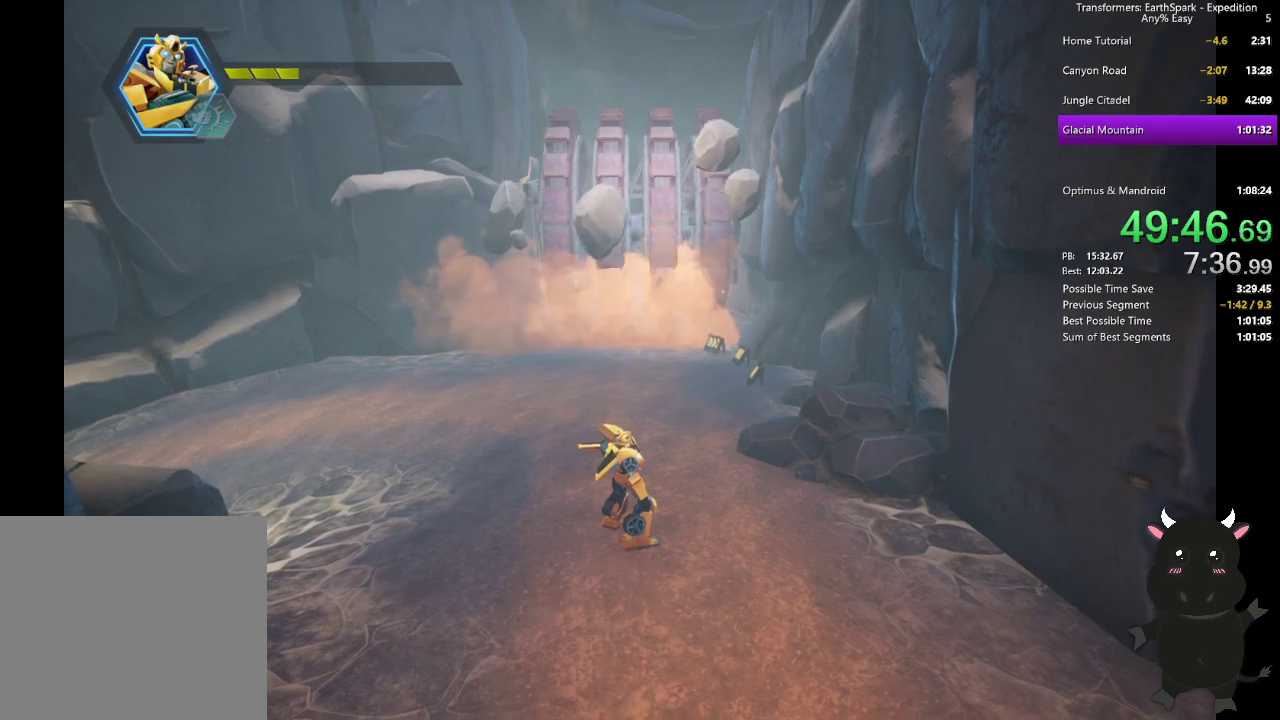
{"dt_ms": 500, "buttons": ["CIRCLE"], "left_stick": "down", "right_stick": "center", "events": [[33, "CIRCLE", "down"], [133, "CIRCLE", "up"], [233, "CIRCLE", "down"], [350, "CIRCLE", "up"], [433, "CIRCLE", "down"]]}
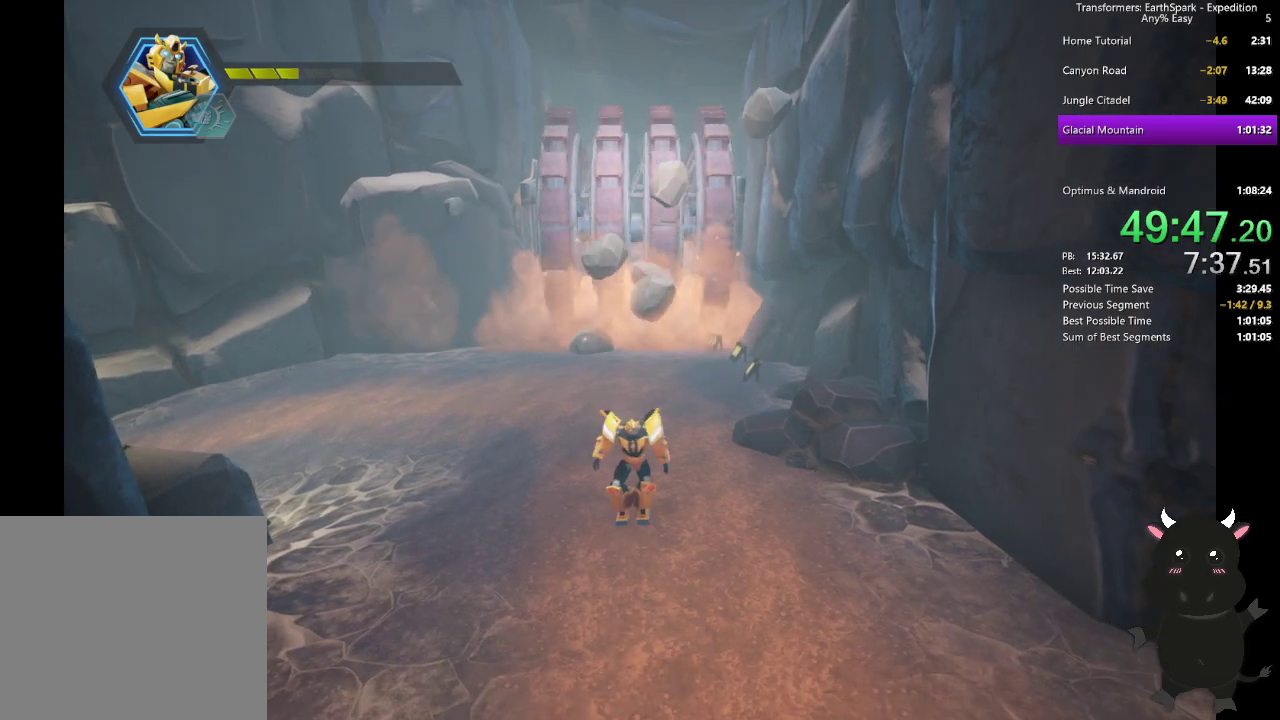
{"dt_ms": 500, "buttons": ["CIRCLE"], "left_stick": "down", "right_stick": "center", "events": [[50, "CIRCLE", "up"], [133, "CIRCLE", "down"], [267, "CIRCLE", "up"], [450, "CIRCLE", "down"]]}
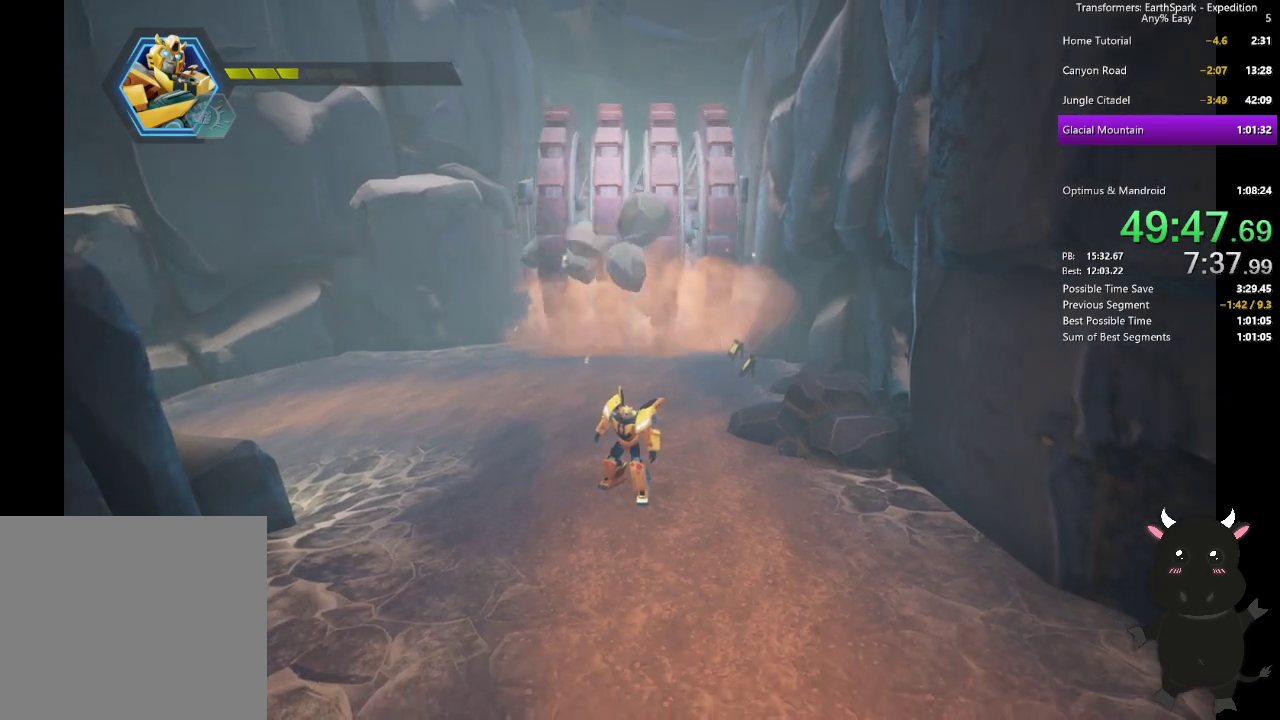
{"dt_ms": 500, "buttons": [], "left_stick": "down", "right_stick": "center", "events": [[100, "CIRCLE", "up"], [283, "CIRCLE", "down"], [450, "CIRCLE", "up"]]}
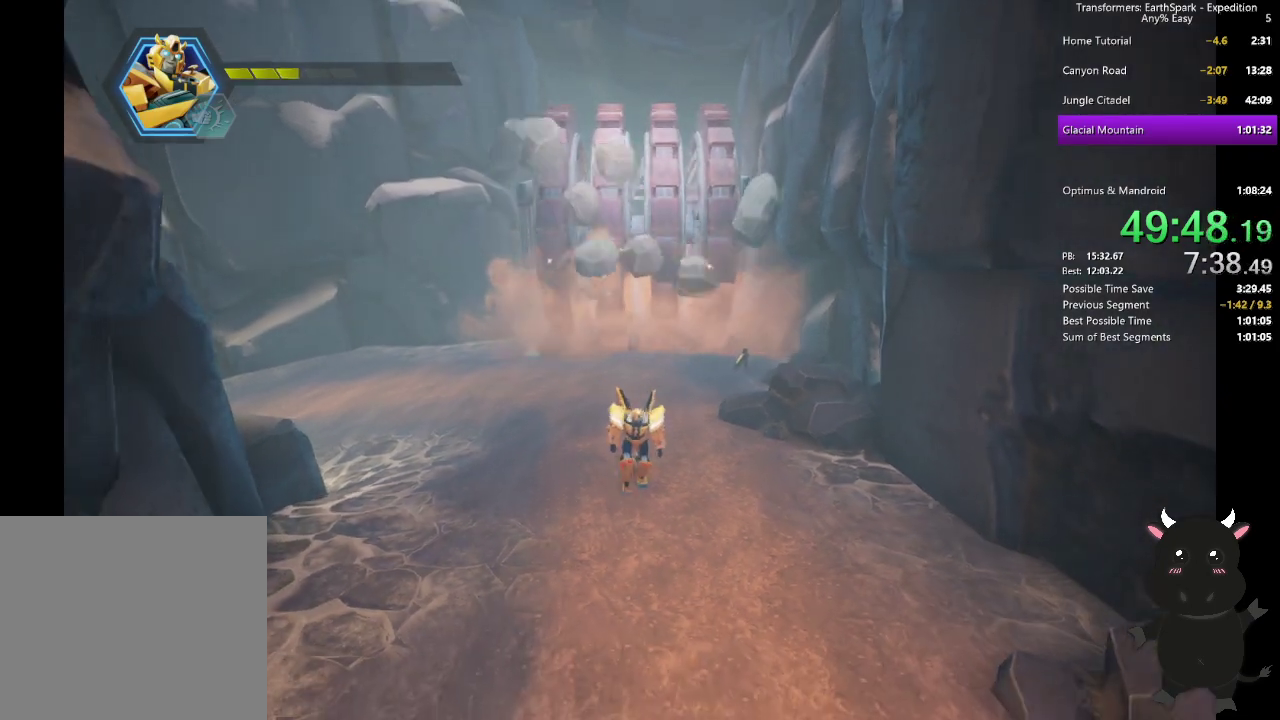
{"dt_ms": 500, "buttons": [], "left_stick": "down", "right_stick": "center", "events": [[117, "CIRCLE", "down"], [283, "CIRCLE", "up"]]}
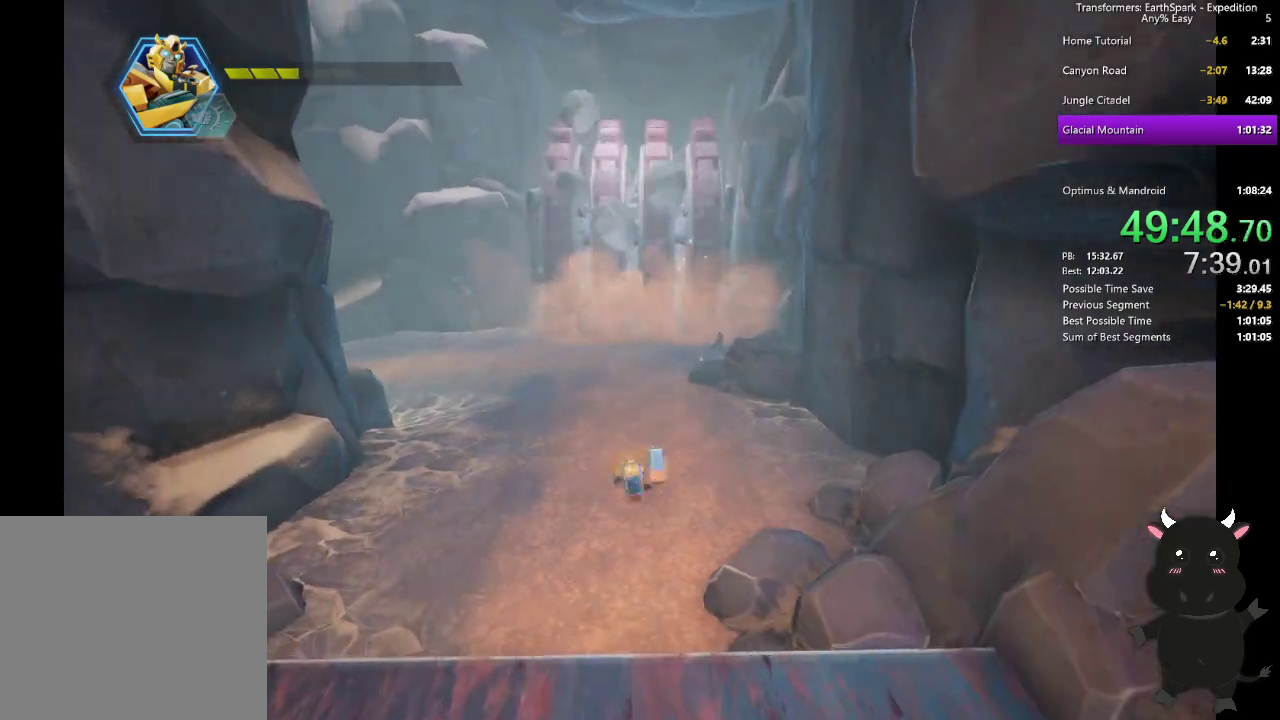
{"dt_ms": 500, "buttons": [], "left_stick": "down", "right_stick": "center", "events": [[67, "CIRCLE", "down"], [233, "CIRCLE", "up"]]}
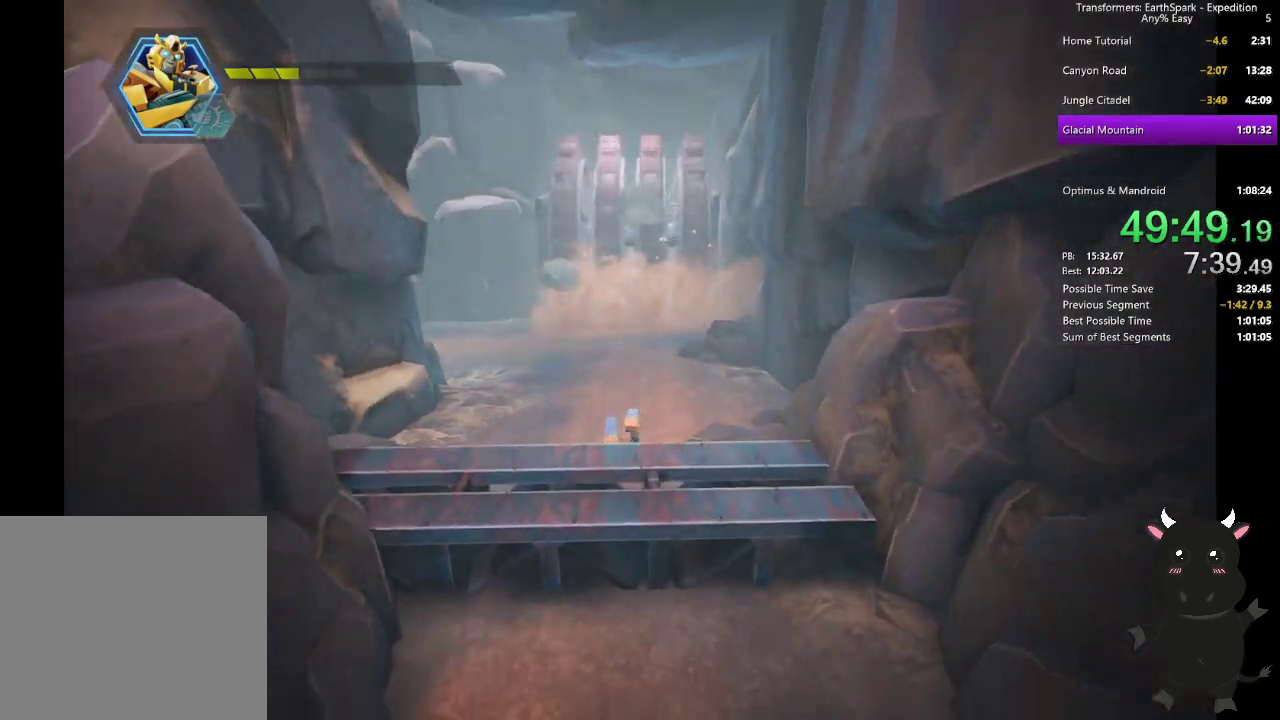
{"dt_ms": 500, "buttons": [], "left_stick": "down", "right_stick": "center", "events": [[33, "CROSS", "down"], [183, "CROSS", "up"]]}
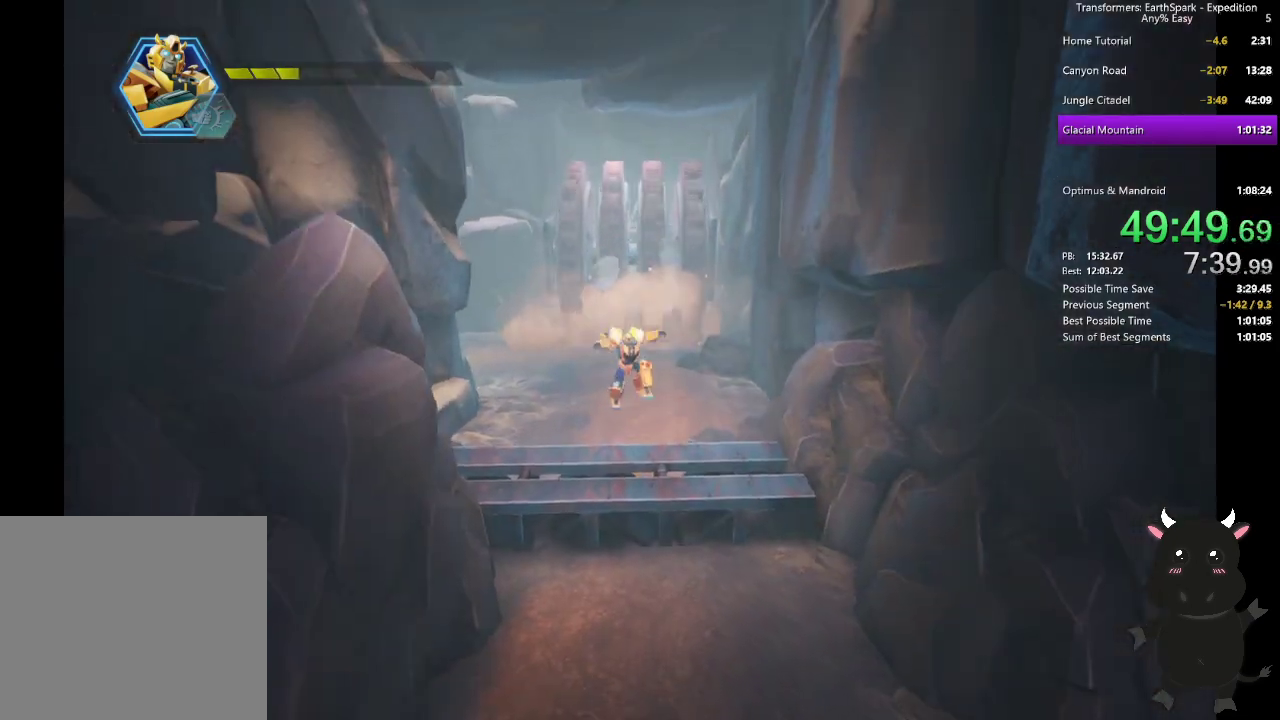
{"dt_ms": 500, "buttons": [], "left_stick": "down", "right_stick": "center", "events": []}
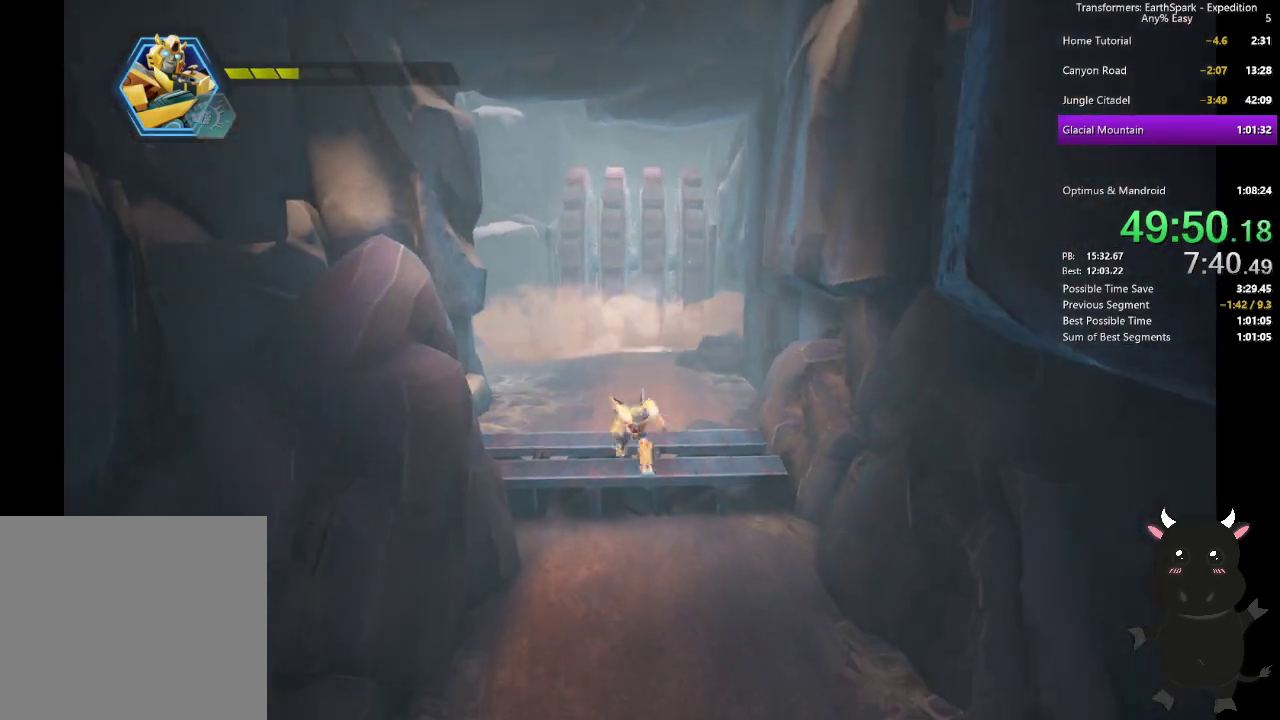
{"dt_ms": 500, "buttons": [], "left_stick": "down", "right_stick": "center", "events": [[17, "CIRCLE", "down"], [167, "CIRCLE", "up"]]}
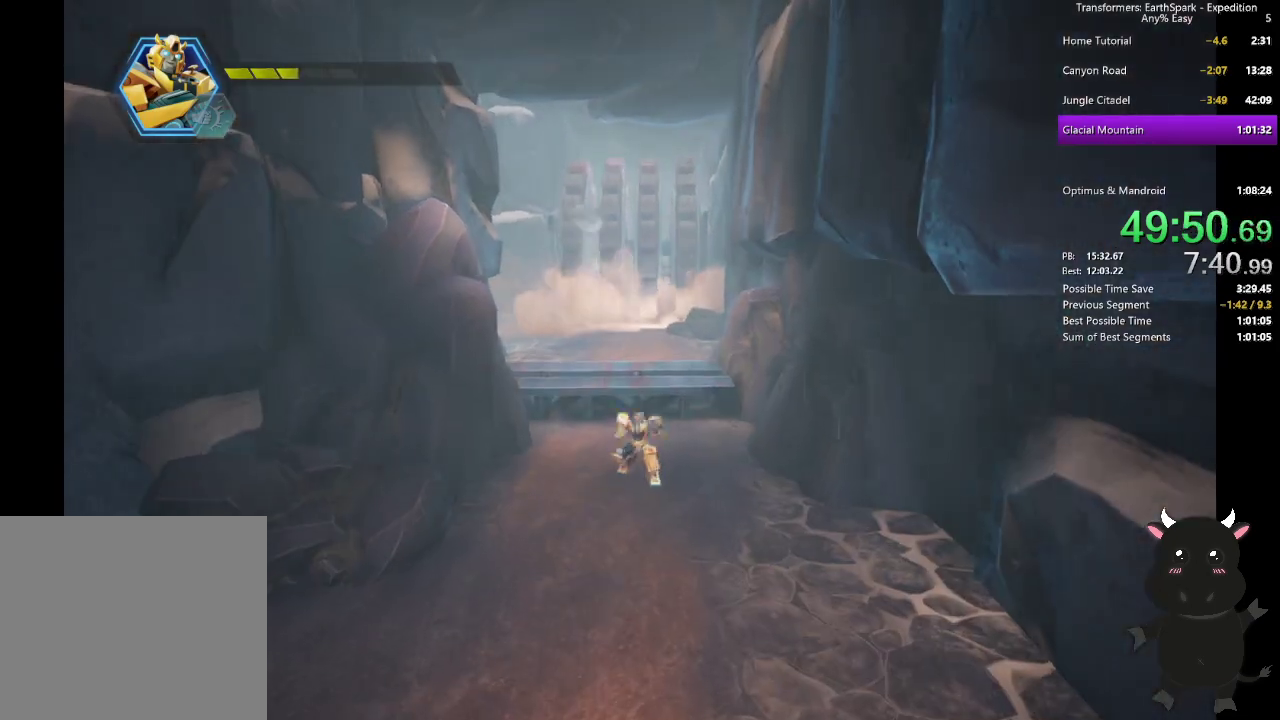
{"dt_ms": 500, "buttons": ["CIRCLE"], "left_stick": "down", "right_stick": "center", "events": [[17, "CIRCLE", "down"], [200, "CIRCLE", "up"], [417, "CIRCLE", "down"]]}
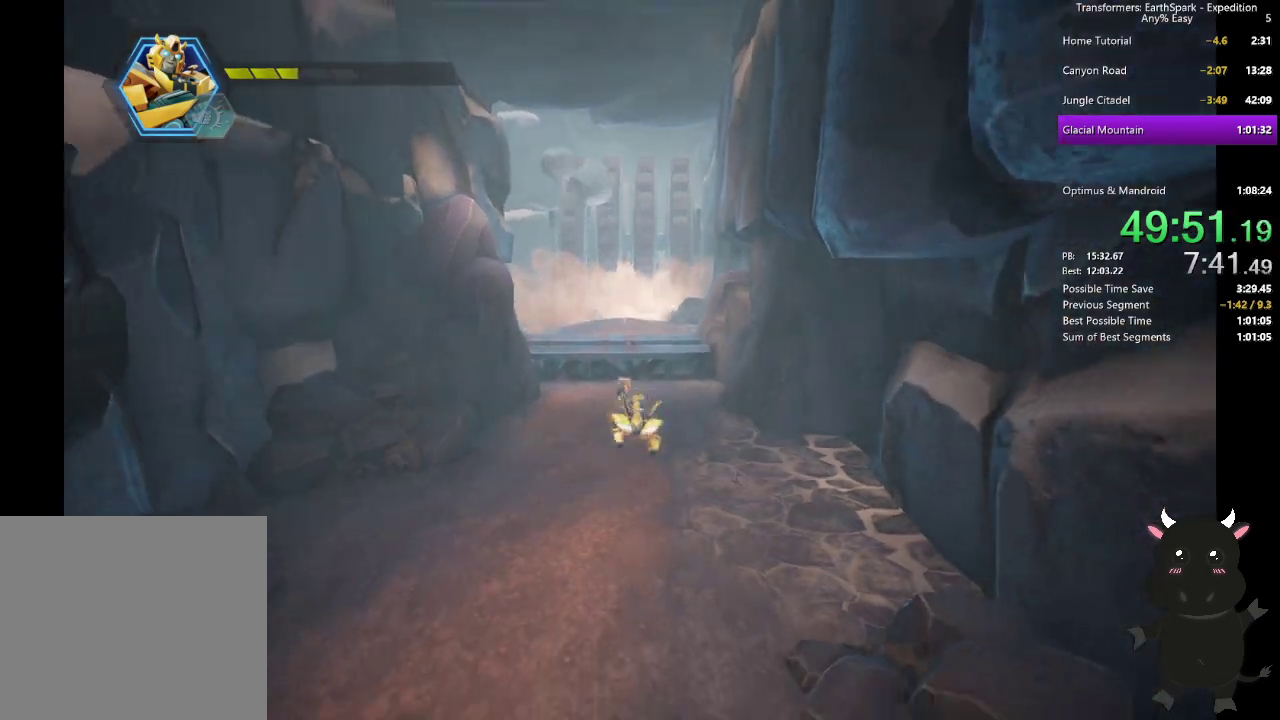
{"dt_ms": 500, "buttons": ["CIRCLE"], "left_stick": "down", "right_stick": "center", "events": [[50, "CIRCLE", "up"], [367, "CIRCLE", "down"]]}
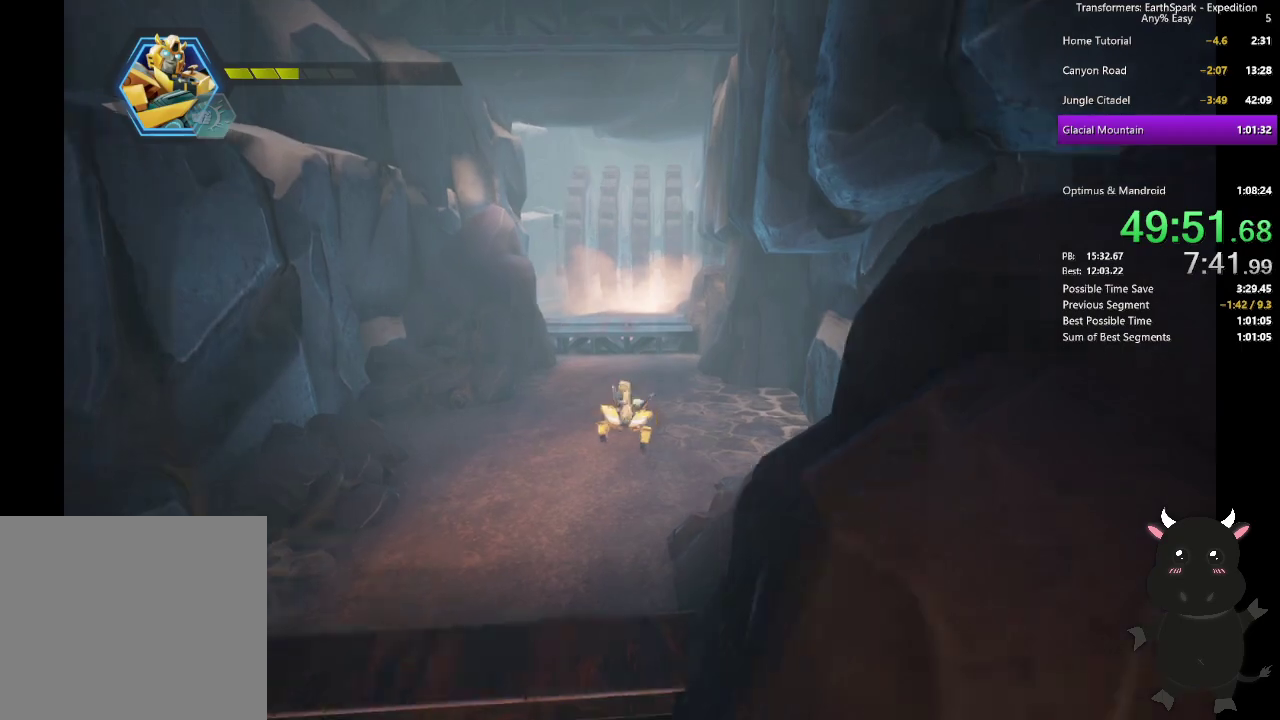
{"dt_ms": 1000, "buttons": [], "left_stick": "down", "right_stick": "center", "events": [[33, "CIRCLE", "up"], [450, "CROSS", "down"], [733, "CROSS", "up"]]}
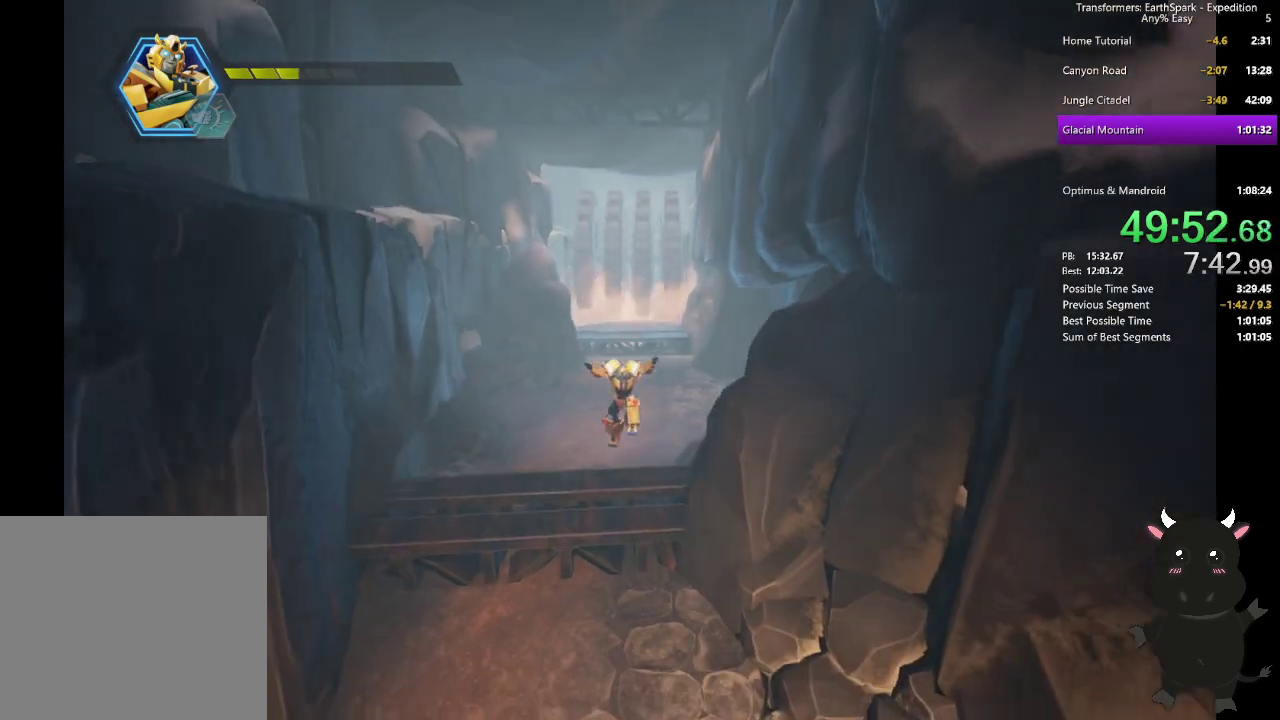
{"dt_ms": 500, "buttons": [], "left_stick": "down", "right_stick": "center", "events": [[317, "CIRCLE", "down"], [467, "CIRCLE", "up"]]}
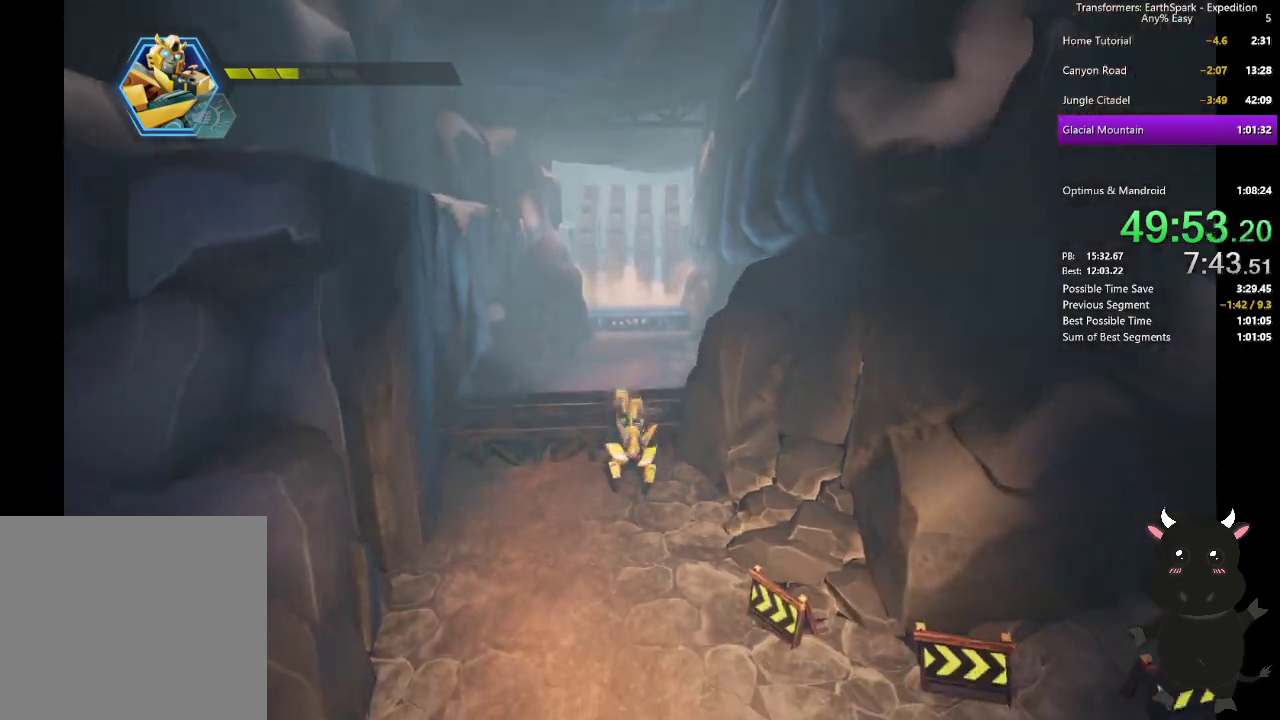
{"dt_ms": 500, "buttons": [], "left_stick": "down-right", "right_stick": "center", "events": [[483, "left_stick", "down-right"]]}